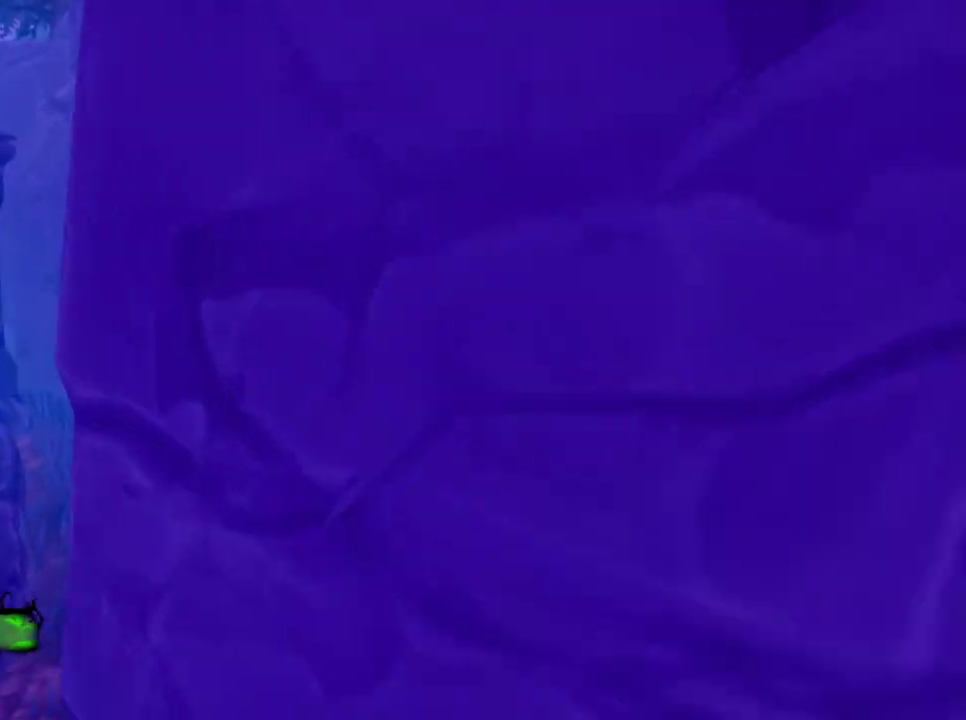
Gameplay with keyboard and mouse; each line is a JSON object with the keys and mouse buttons held at the frame after it. "events" lists presses ("down") and releases ("up") of "1", "2", "3", "4", "5", "a", "alt", "c", "ctrl", "d", "e", "f", "q", "r", "s", "shift", "space", "tab", "v", "w", "x", "z", "mouse_left", "mouse_middle", "mouse_right", "mouse_wheel_up" and "mouse_wheel_down" between this image and that frame as [ms after this image, input, new state], when the widget could be followed in between. "mouse_left", "mouse_middle", "mouse_right", "mouse_wheel_up", "mouse_wheel_down" = the "left", "middle", "right", "wheel_up", "wheel_down" buttons of the "mouse" list. No other keys are recorded. Mouse movement is not recorded.
{"keys": ["w"], "mouse": [], "events": [[33, "e", "up"], [133, "e", "down"], [267, "e", "up"], [367, "e", "down"], [500, "e", "up"]]}
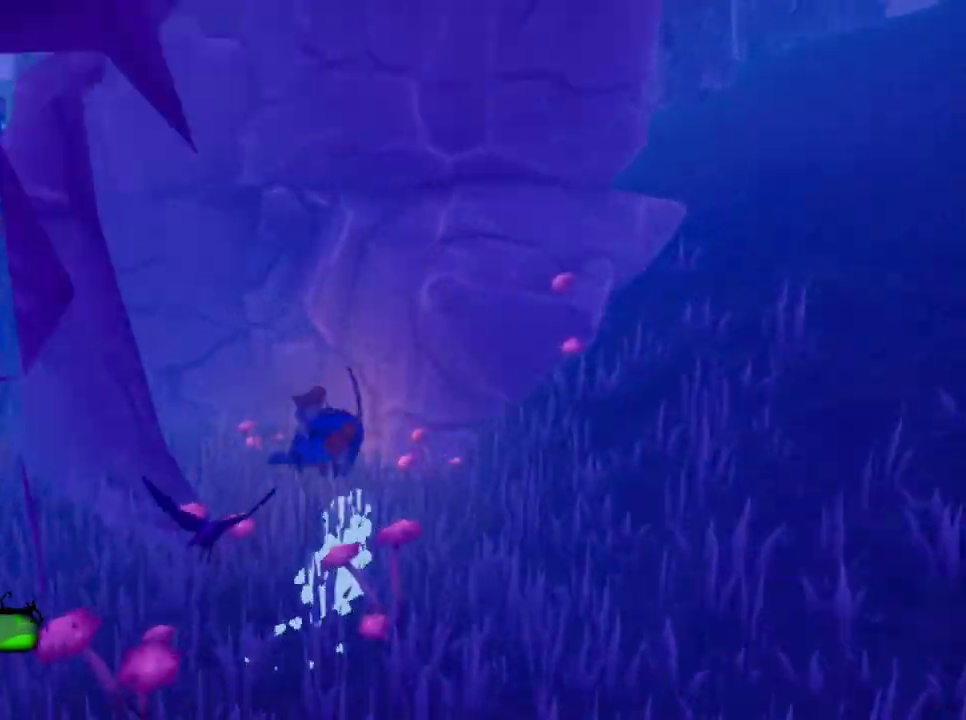
{"keys": ["e", "w"], "mouse": [], "events": [[150, "e", "down"], [283, "e", "up"], [383, "e", "down"]]}
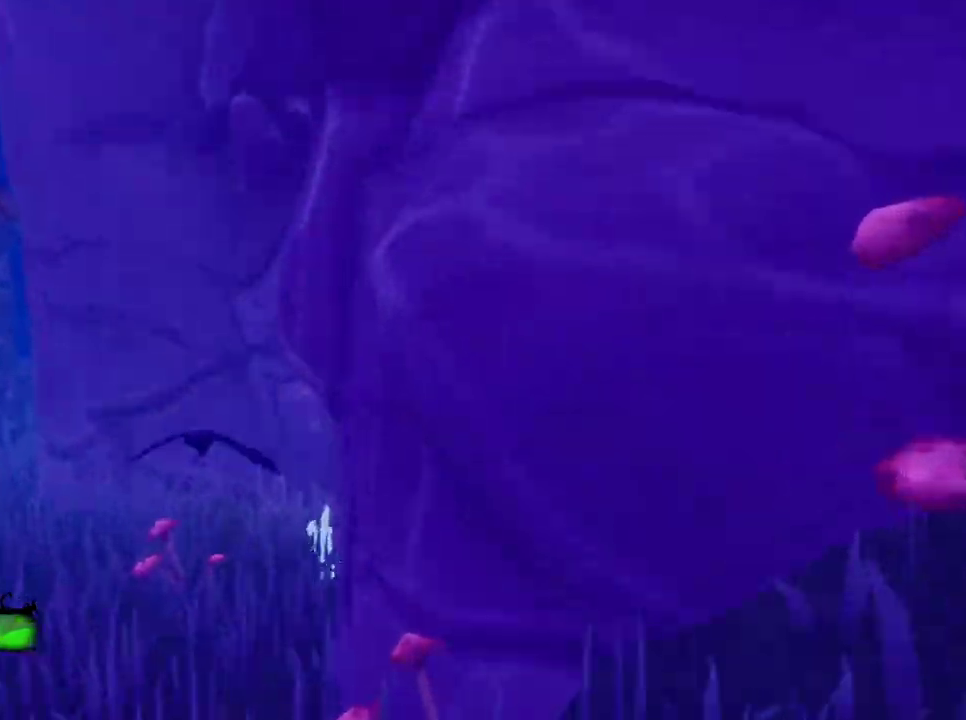
{"keys": ["w"], "mouse": [], "events": [[17, "e", "up"], [117, "e", "down"], [250, "e", "up"], [400, "e", "down"], [483, "e", "up"]]}
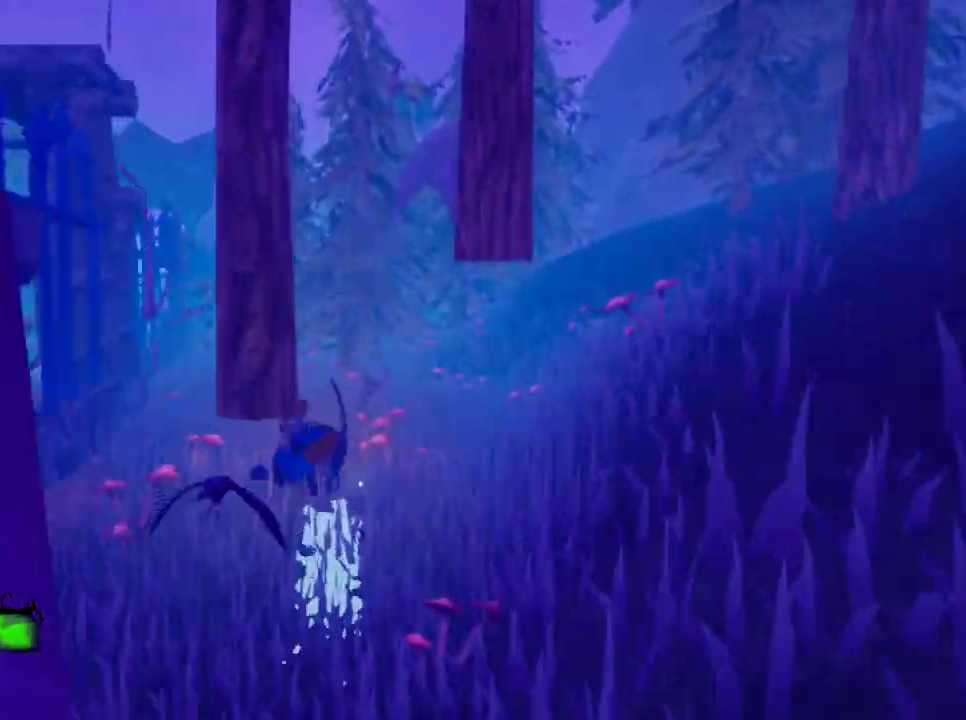
{"keys": ["e", "w"], "mouse": [], "events": [[133, "e", "down"], [267, "e", "up"], [450, "e", "down"]]}
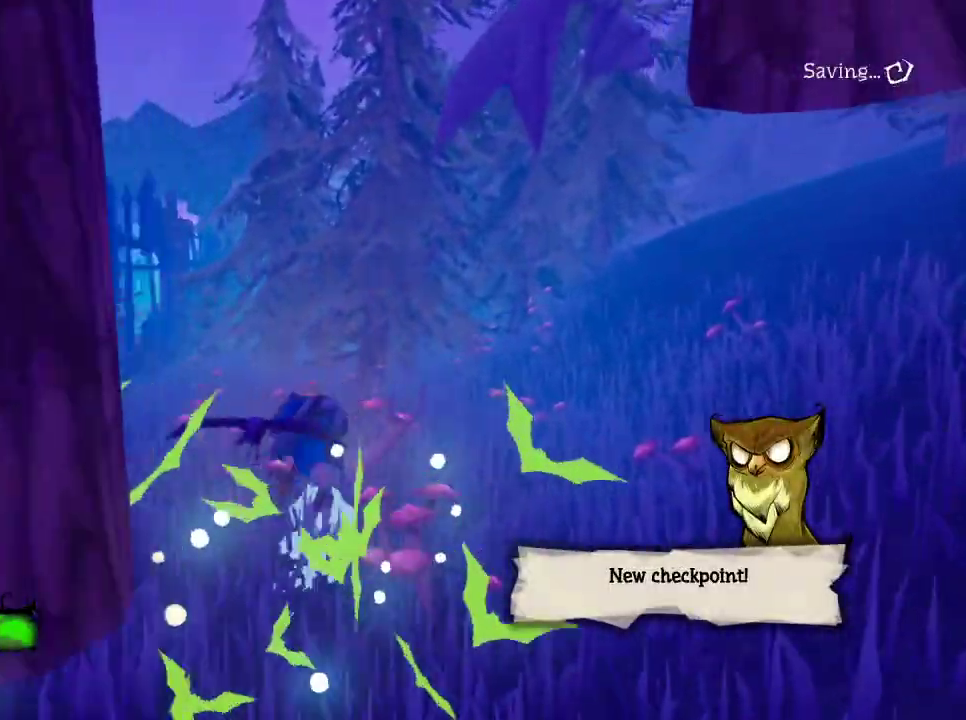
{"keys": ["w"], "mouse": [], "events": [[100, "e", "up"], [183, "e", "down"], [383, "e", "up"]]}
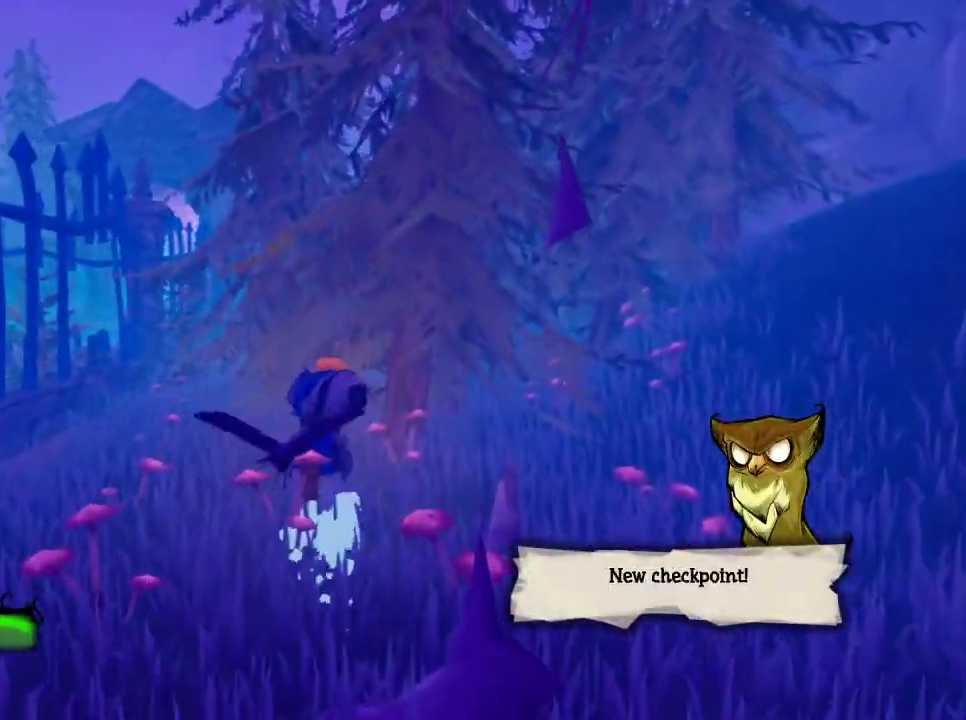
{"keys": ["w"], "mouse": [], "events": [[17, "e", "down"], [167, "e", "up"], [250, "e", "down"], [400, "e", "up"]]}
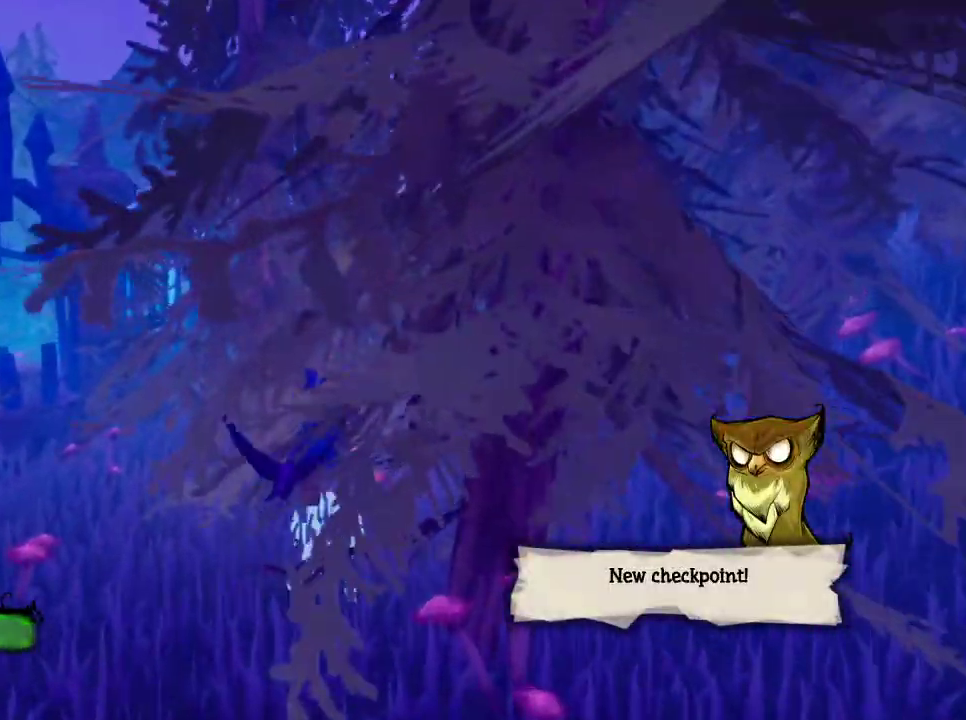
{"keys": ["w"], "mouse": [], "events": [[33, "e", "down"], [183, "e", "up"], [317, "e", "down"], [400, "e", "up"]]}
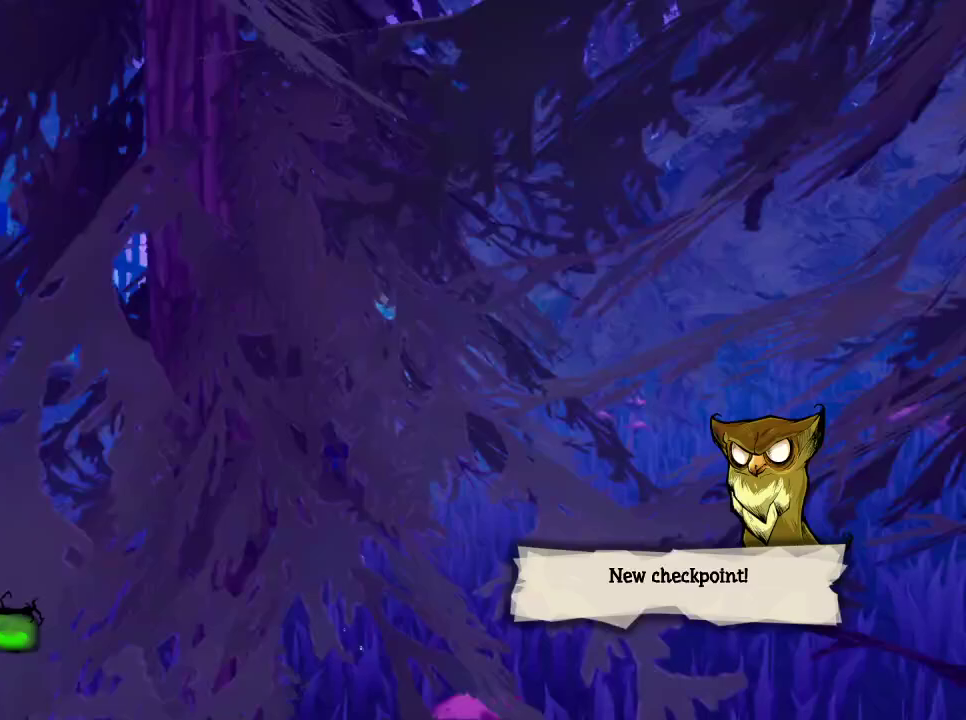
{"keys": ["w"], "mouse": [], "events": [[233, "e", "down"], [433, "e", "up"]]}
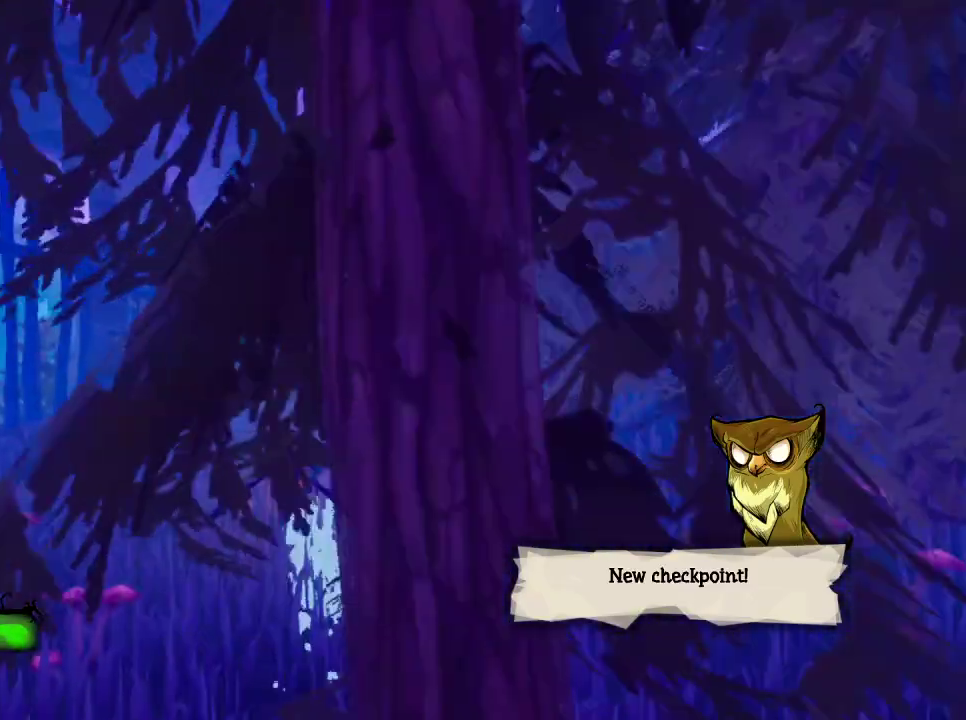
{"keys": ["w"], "mouse": [], "events": [[117, "e", "down"], [217, "e", "up"], [350, "e", "down"], [483, "e", "up"]]}
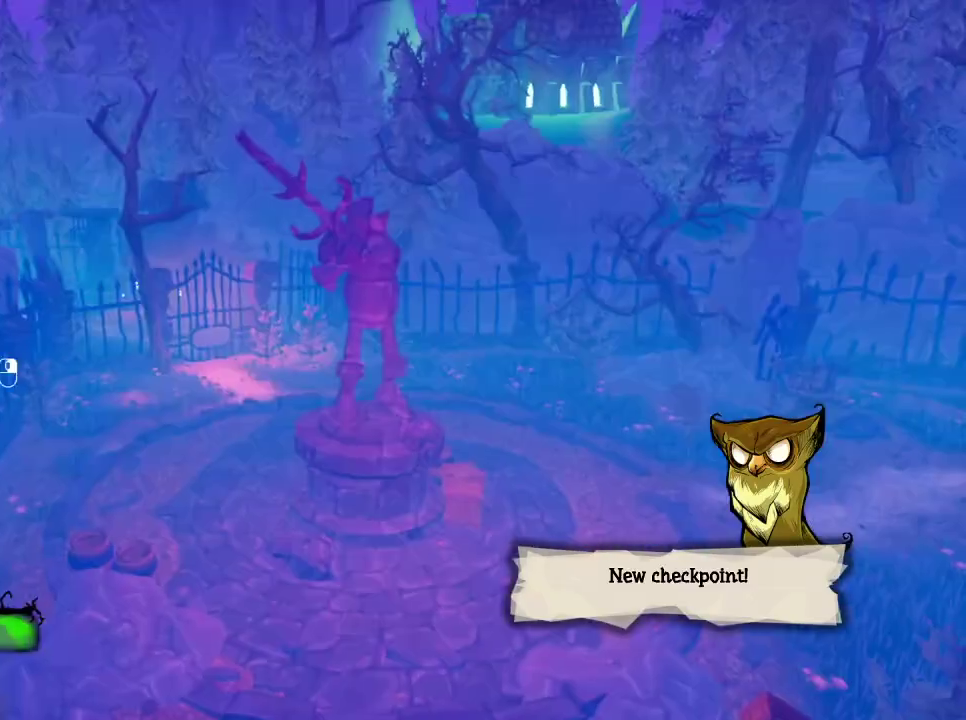
{"keys": ["w"], "mouse": [], "events": [[133, "e", "down"], [267, "e", "up"]]}
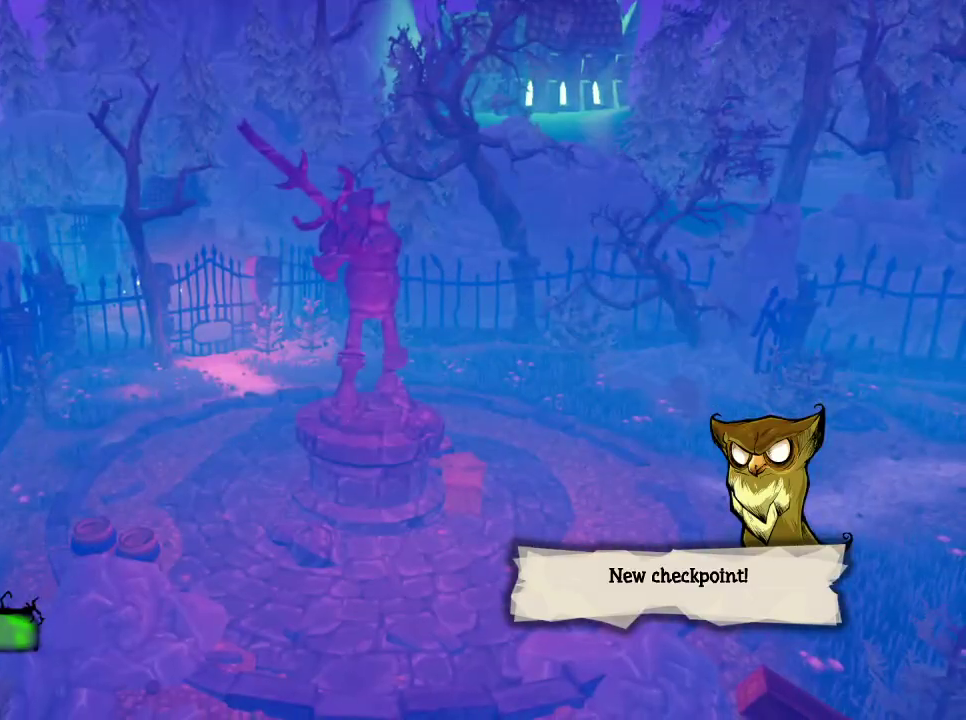
{"keys": [], "mouse": [], "events": [[150, "w", "up"]]}
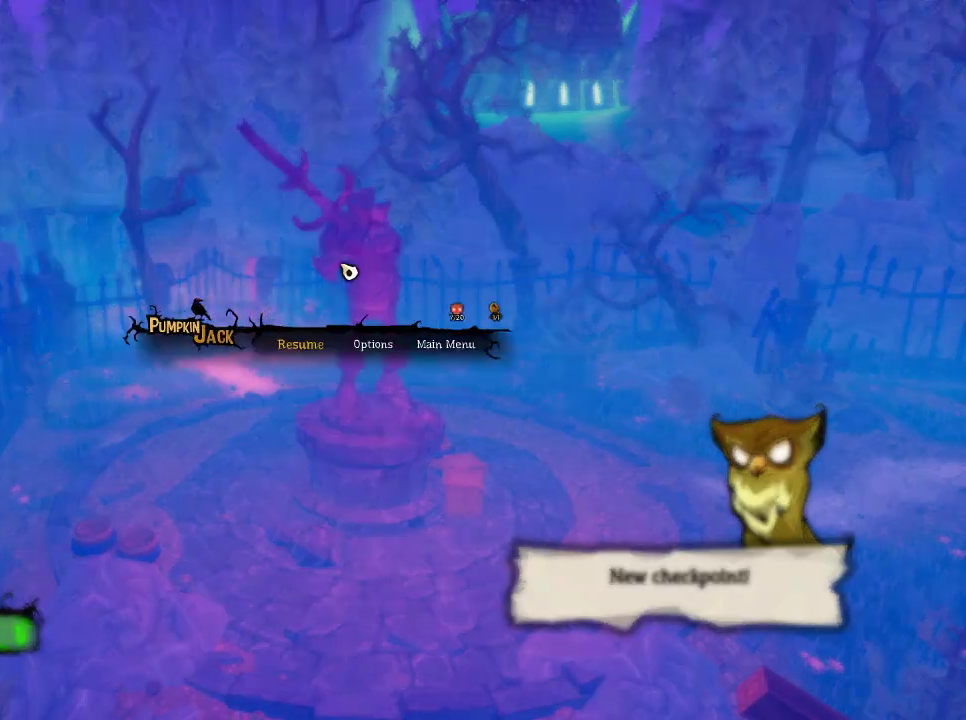
{"keys": [], "mouse": [], "events": []}
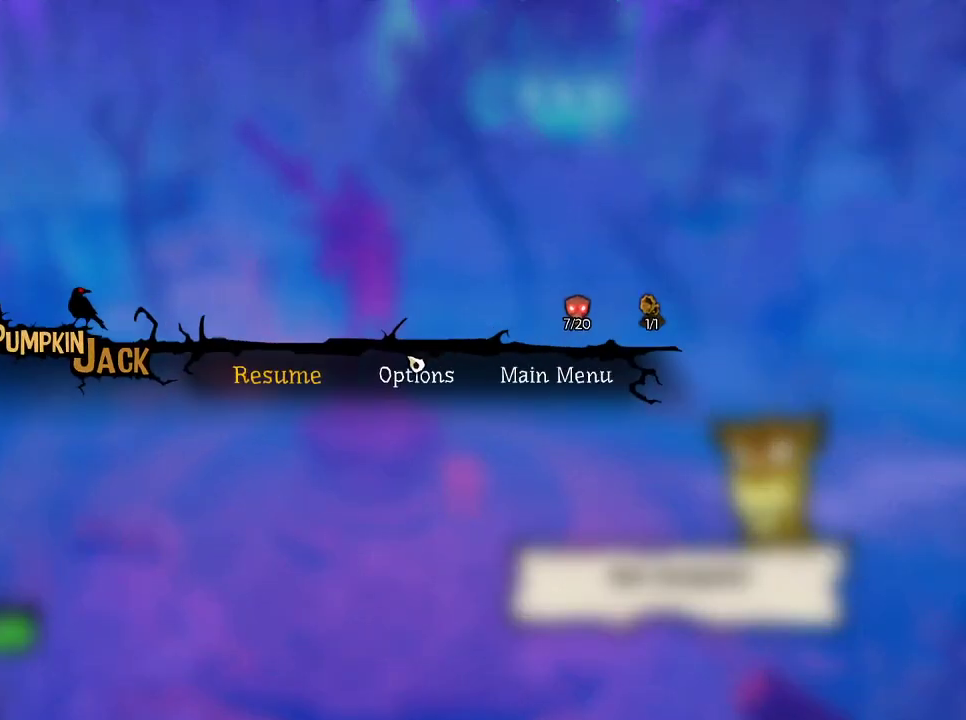
{"keys": [], "mouse": [], "events": []}
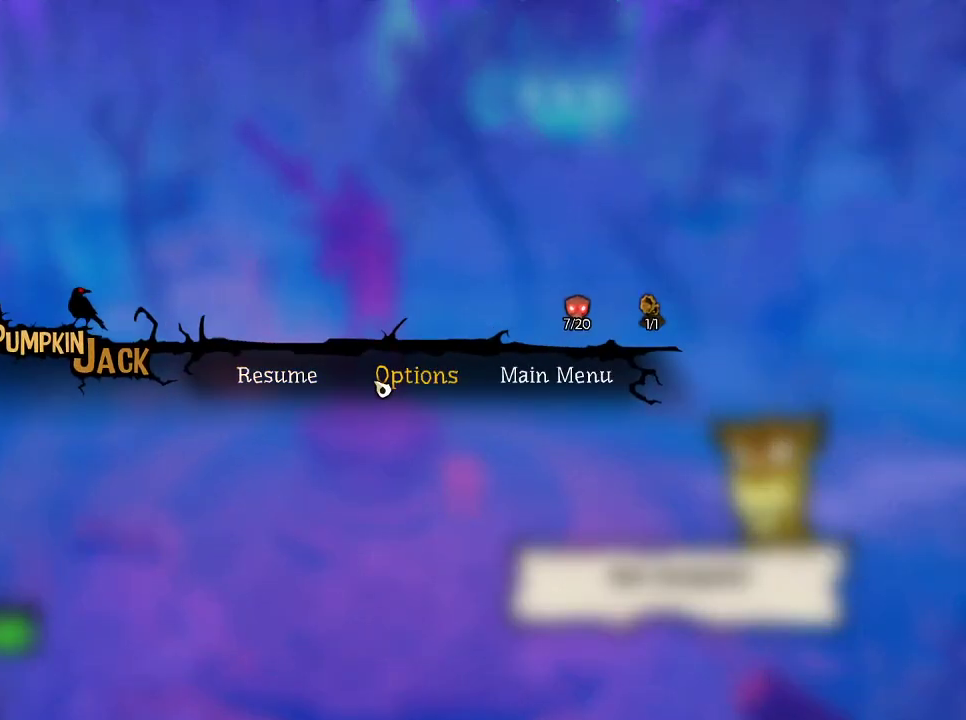
{"keys": [], "mouse": [], "events": [[50, "mouse_left", "down"], [100, "mouse_left", "up"]]}
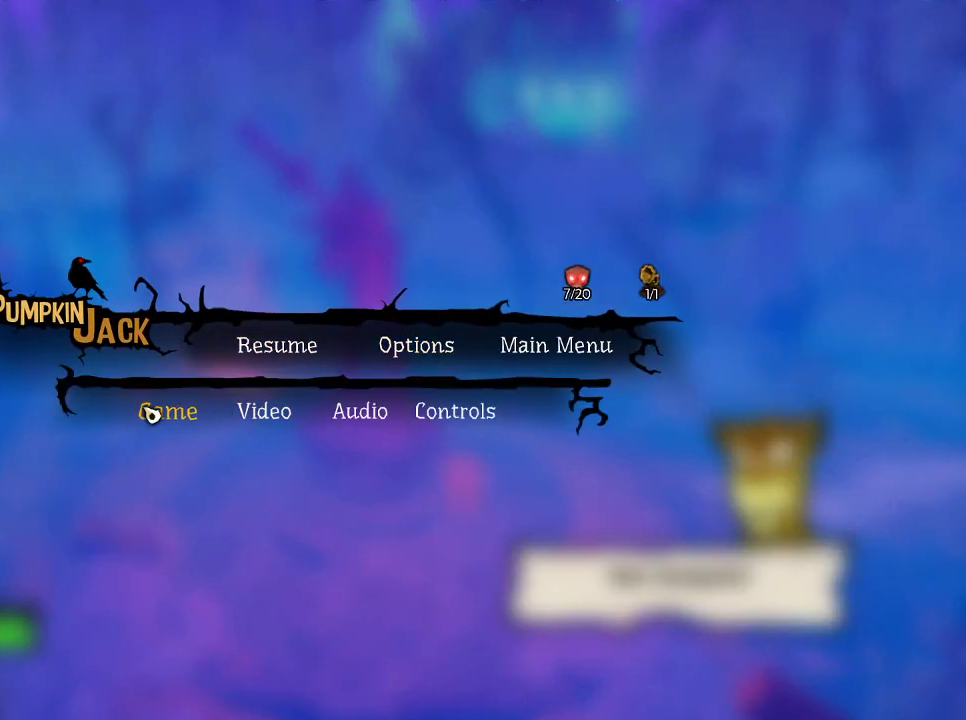
{"keys": [], "mouse": [], "events": [[117, "mouse_left", "down"], [167, "mouse_left", "up"]]}
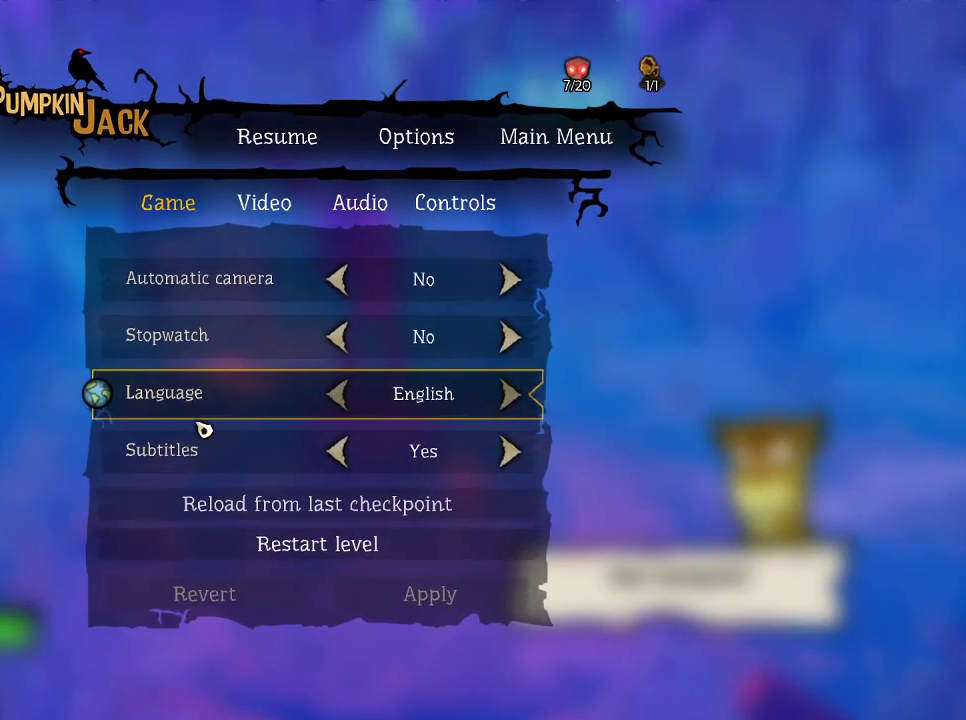
{"keys": [], "mouse": [], "events": []}
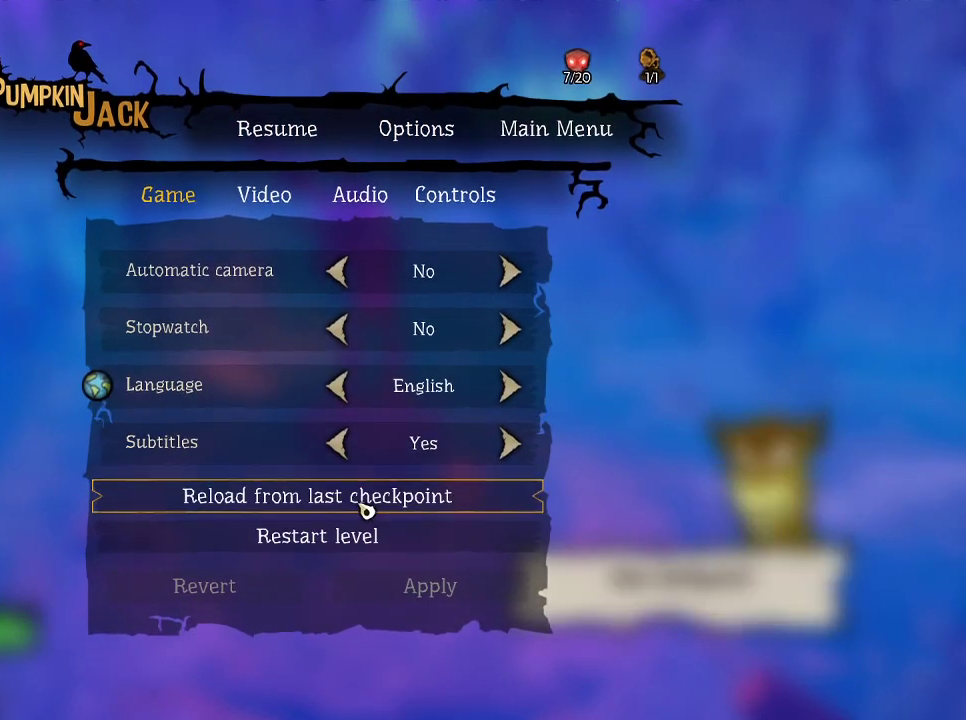
{"keys": [], "mouse": [], "events": [[150, "mouse_left", "down"], [200, "mouse_left", "up"]]}
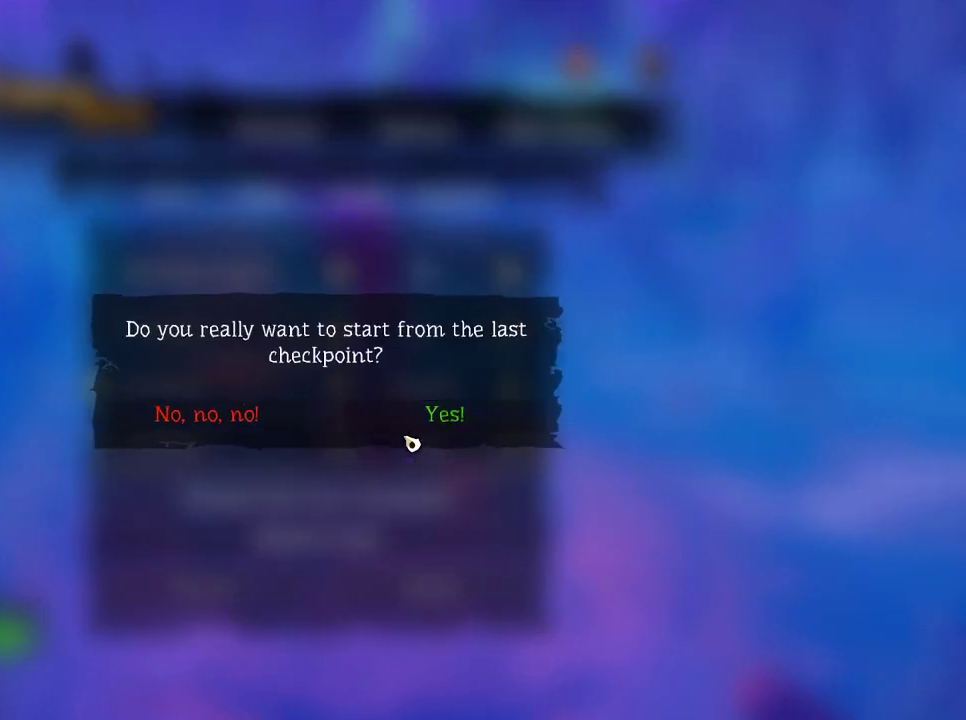
{"keys": [], "mouse": [], "events": [[200, "mouse_left", "down"], [300, "mouse_left", "up"]]}
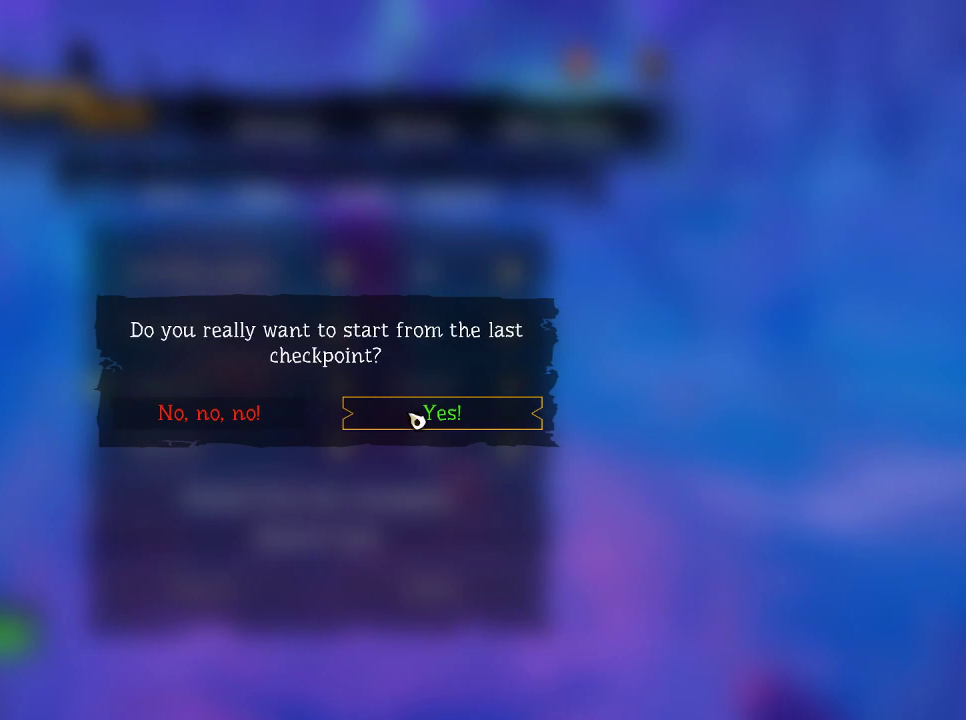
{"keys": [], "mouse": [], "events": []}
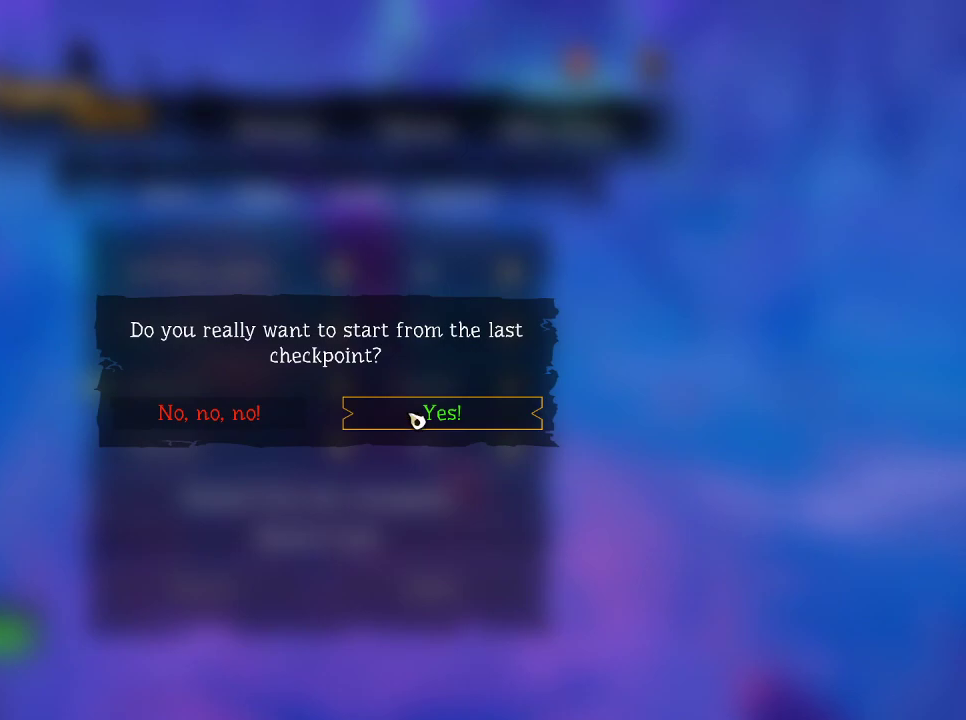
{"keys": [], "mouse": [], "events": []}
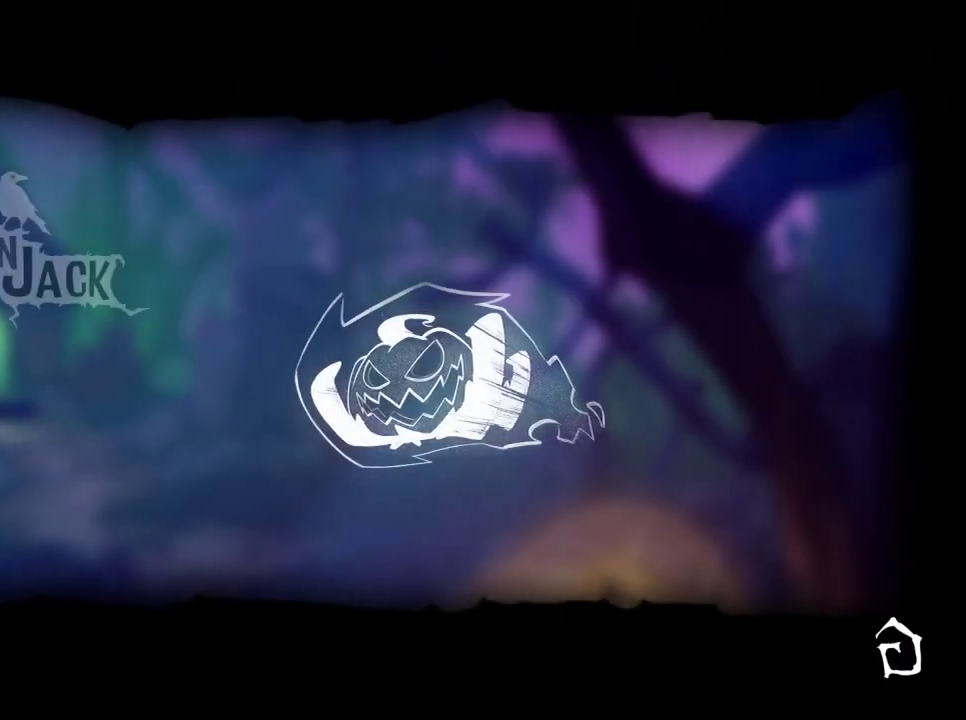
{"keys": [], "mouse": [], "events": []}
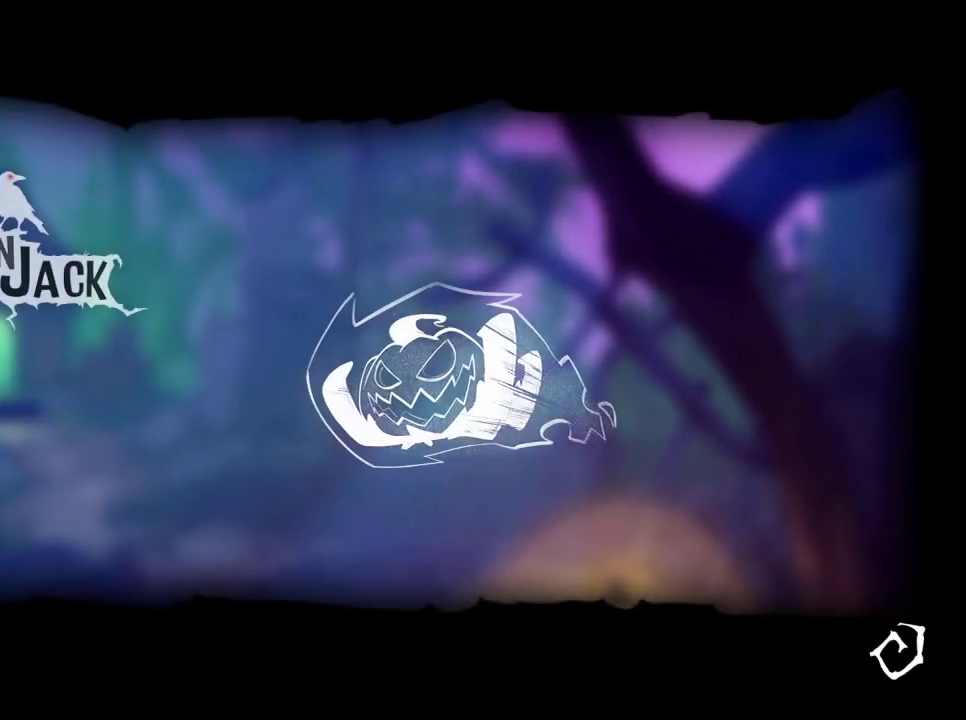
{"keys": [], "mouse": [], "events": []}
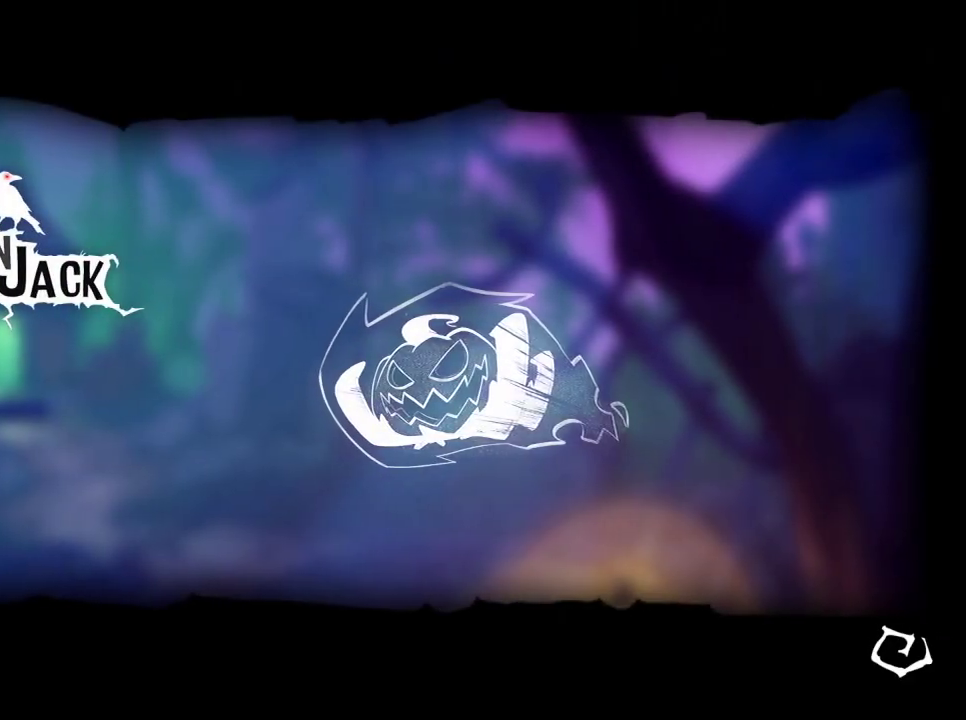
{"keys": [], "mouse": [], "events": []}
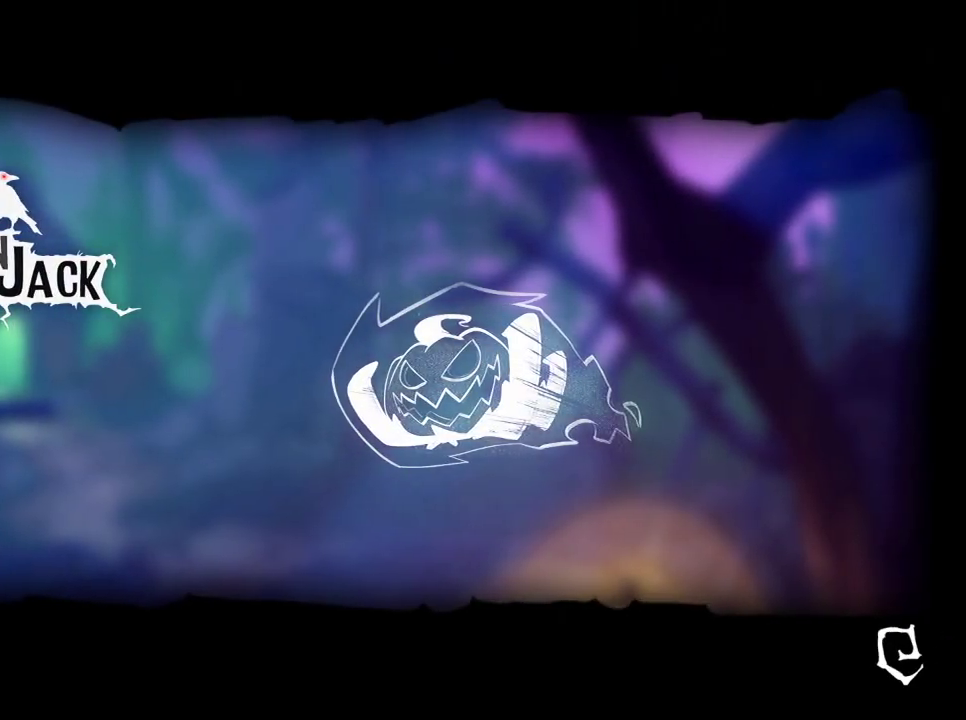
{"keys": [], "mouse": [], "events": []}
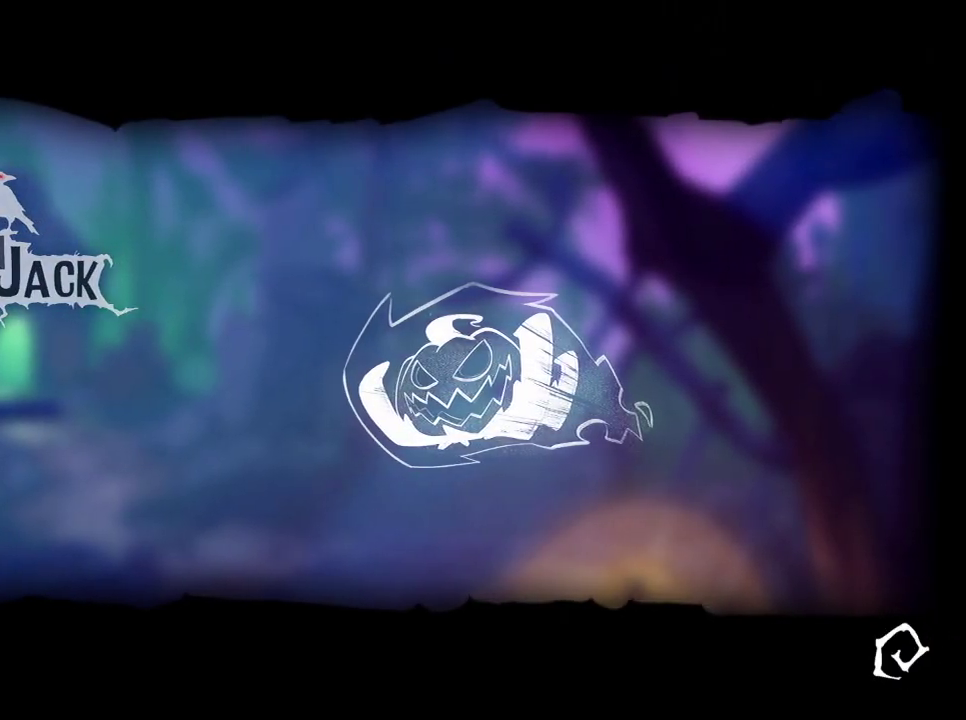
{"keys": [], "mouse": [], "events": []}
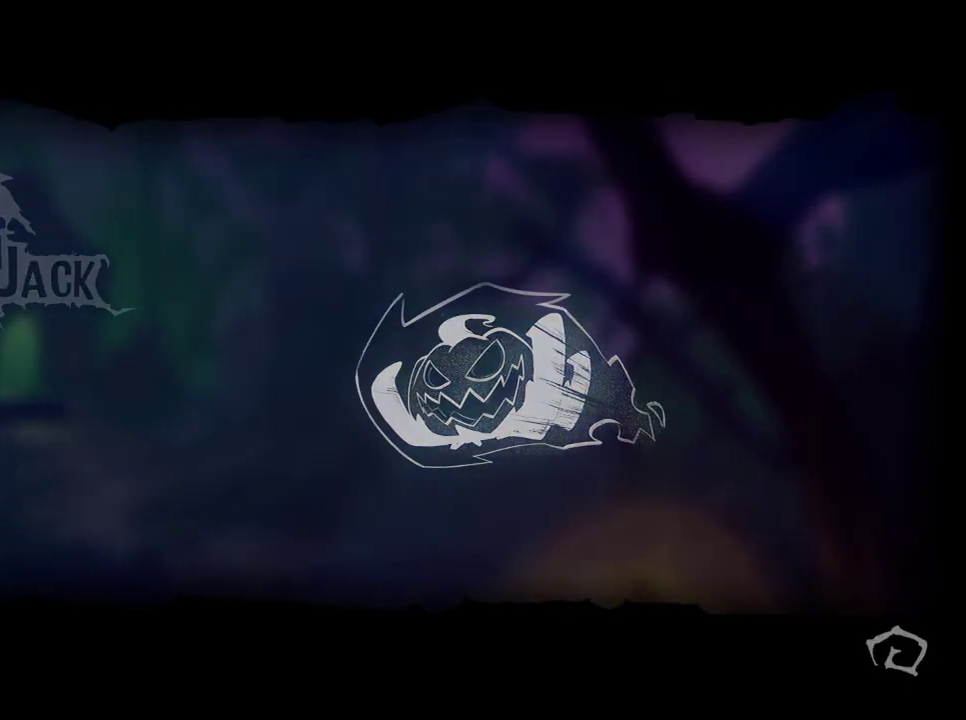
{"keys": [], "mouse": [], "events": []}
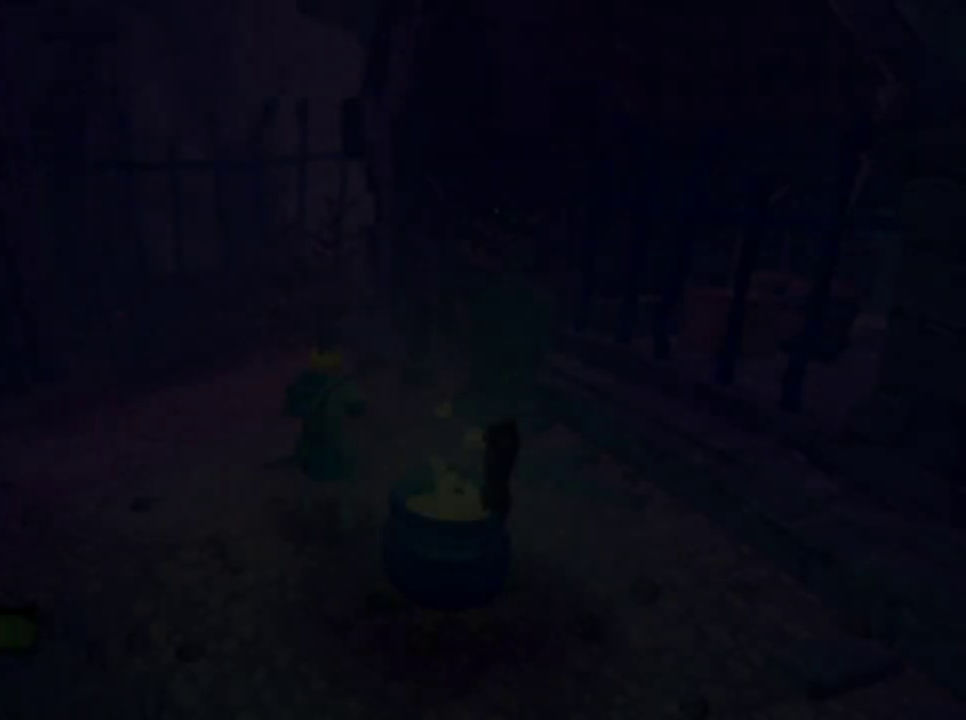
{"keys": [], "mouse": [], "events": []}
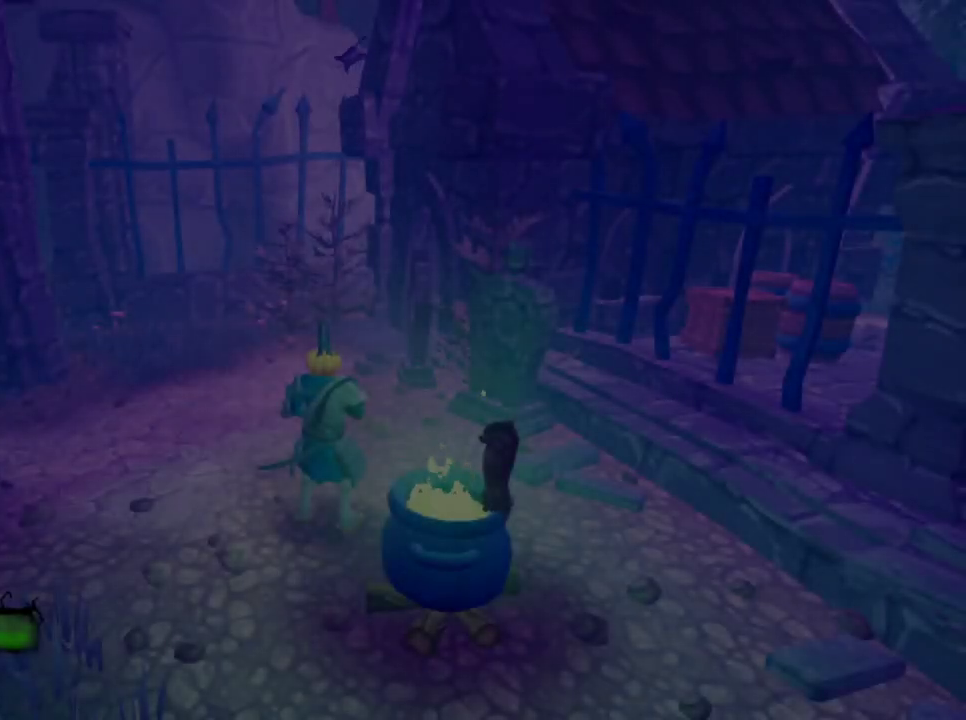
{"keys": ["a"], "mouse": [], "events": [[367, "a", "down"], [450, "a", "up"], [500, "a", "down"]]}
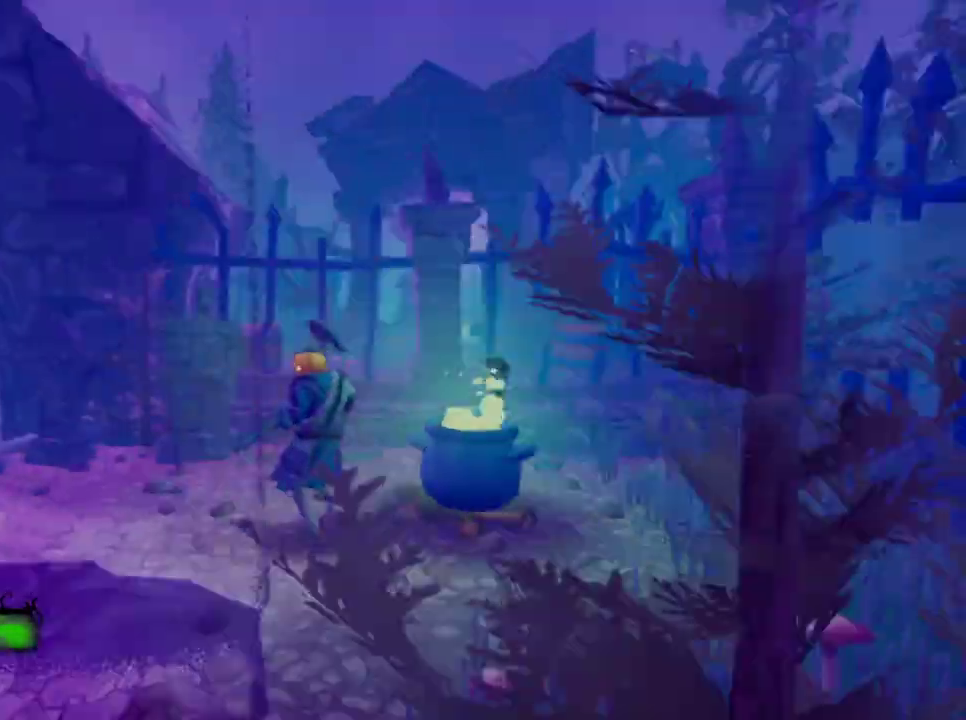
{"keys": ["s"], "mouse": [], "events": [[183, "a", "up"], [283, "a", "down"], [433, "a", "up"], [433, "s", "down"]]}